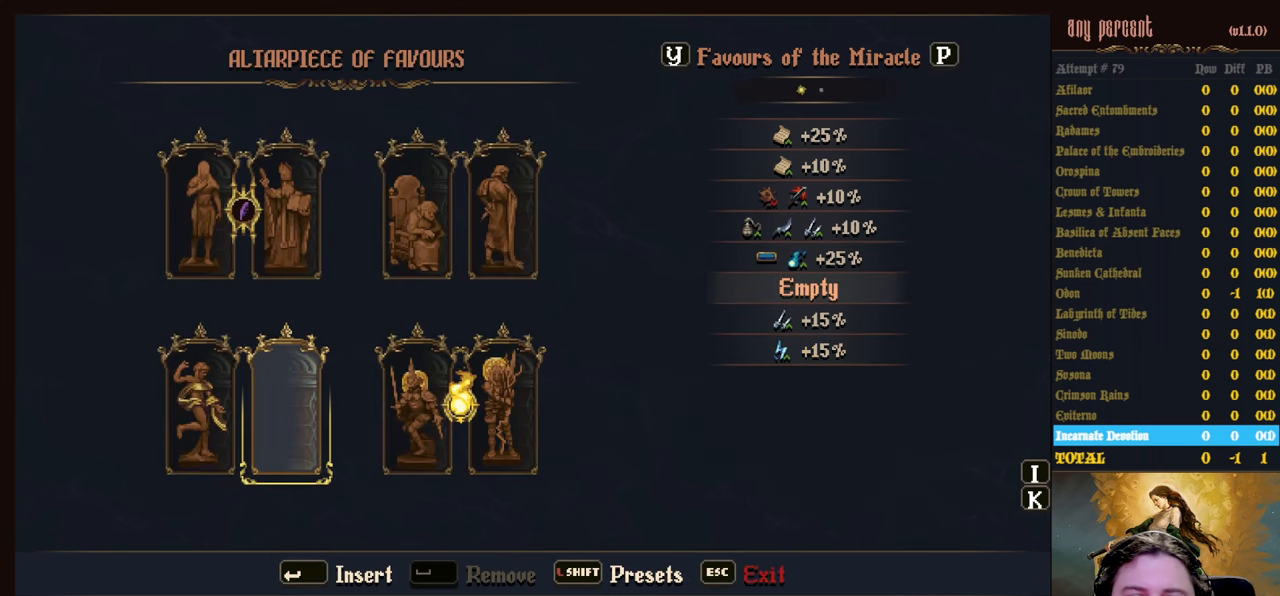
Gameplay with keyboard; each line is a JSON object with the keys held at the frame after it. "events" lists presses ("down") and releases ("up") of "attack", "censer", "dodge", "down", "inventory", "jump", "left", "parry", "prayer", "rapiers", "right", "scimitar" and "up" between this image and that frame as [ms after this image, input, new state], when the widget could be followed in between. No other keys are recorded. Mouse input is not recorded. Key names are as the overlay labels them; some are game actions (e.g. jump) rather than physical keys.
{"keys": [], "events": [[33, "left", "up"]]}
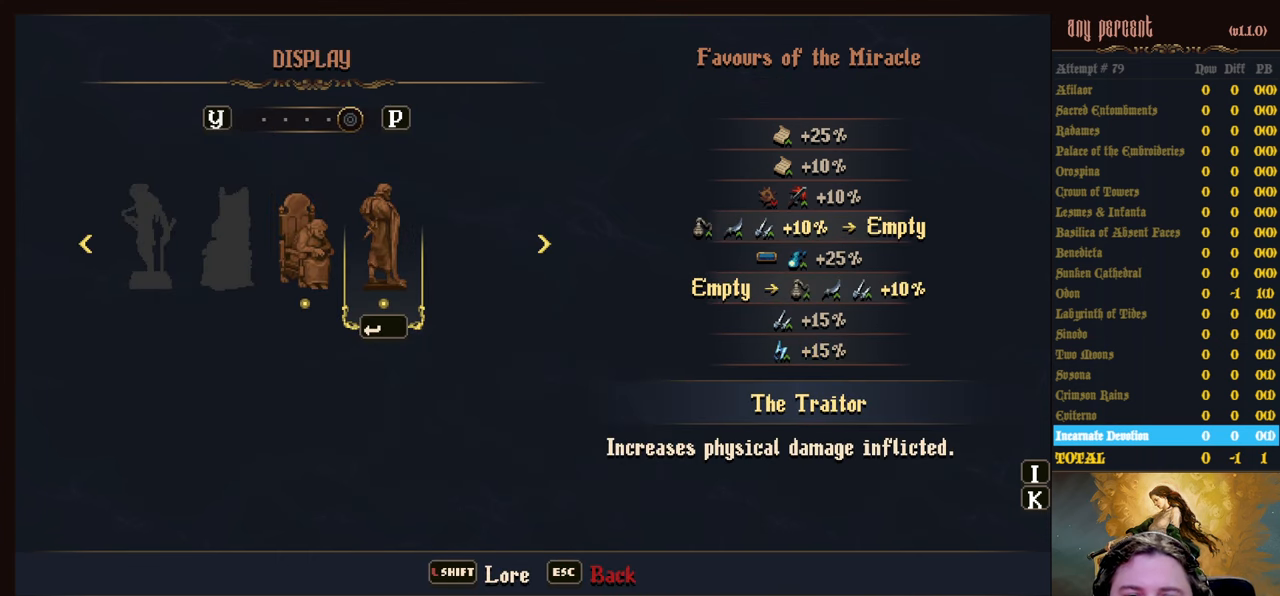
{"keys": [], "events": []}
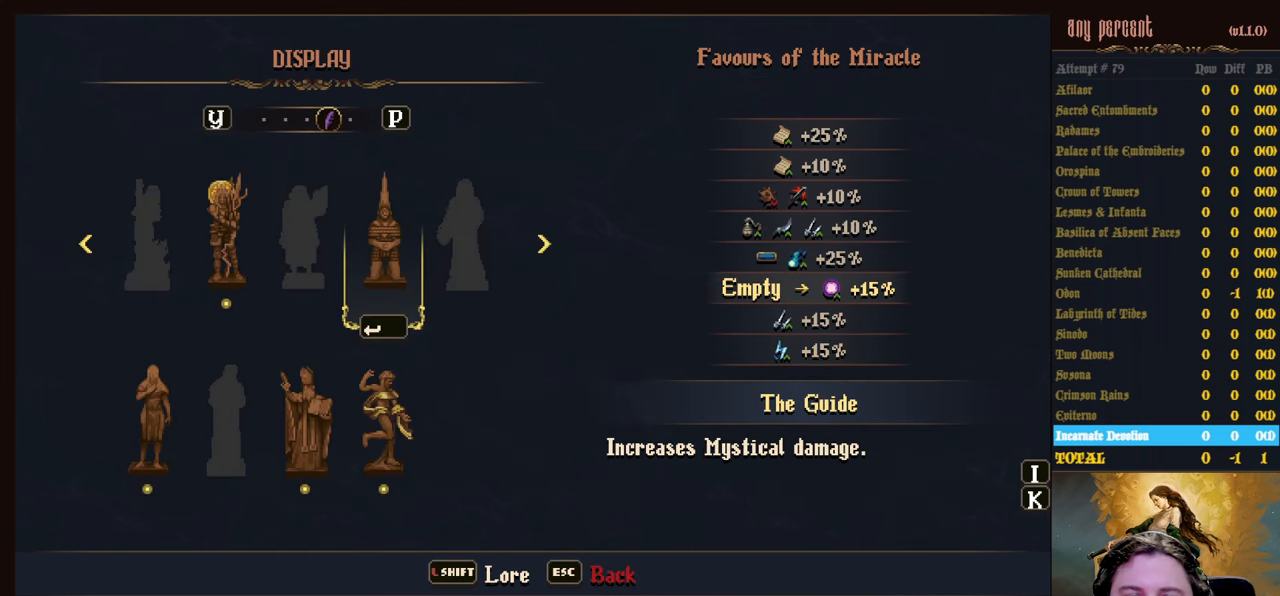
{"keys": [], "events": []}
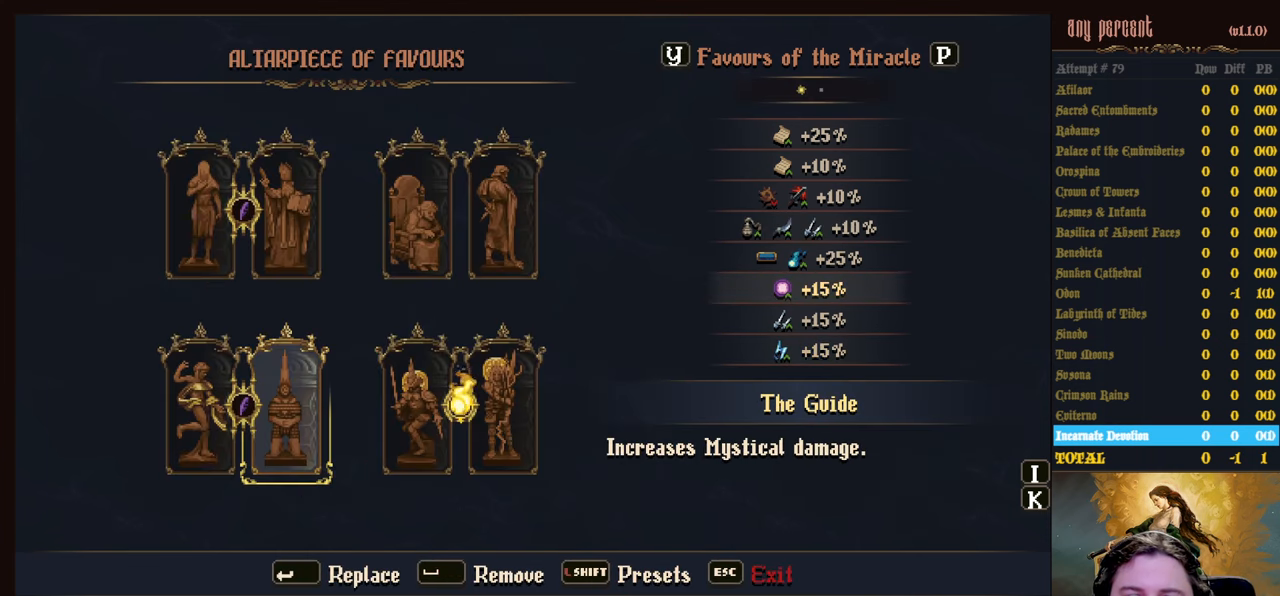
{"keys": [], "events": []}
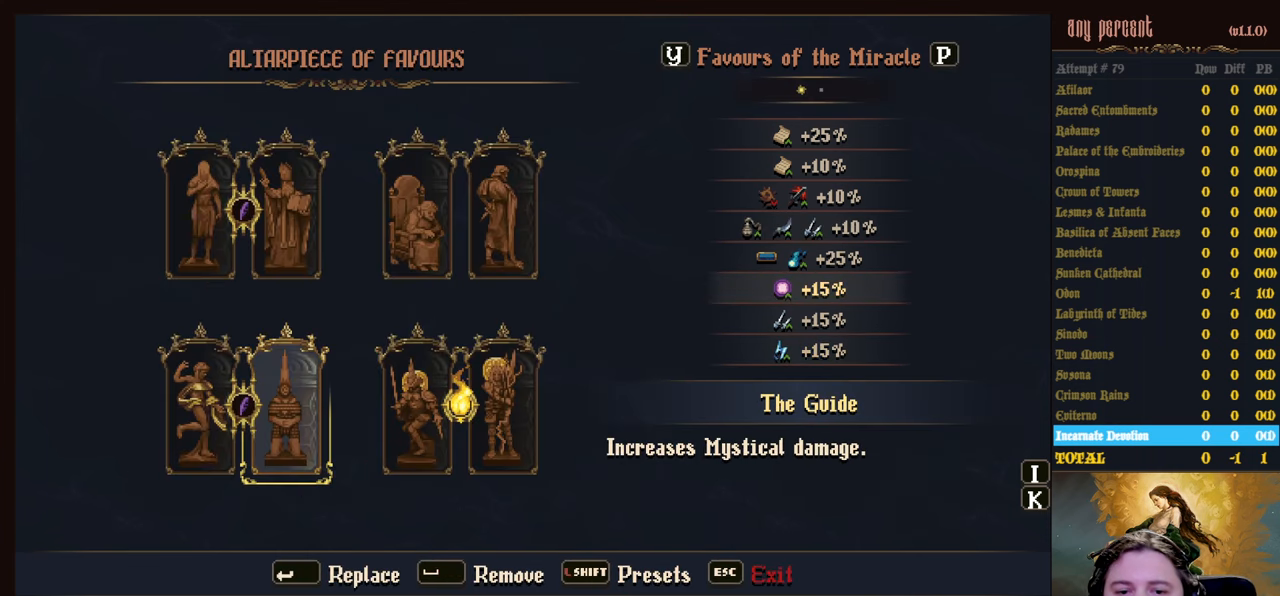
{"keys": [], "events": []}
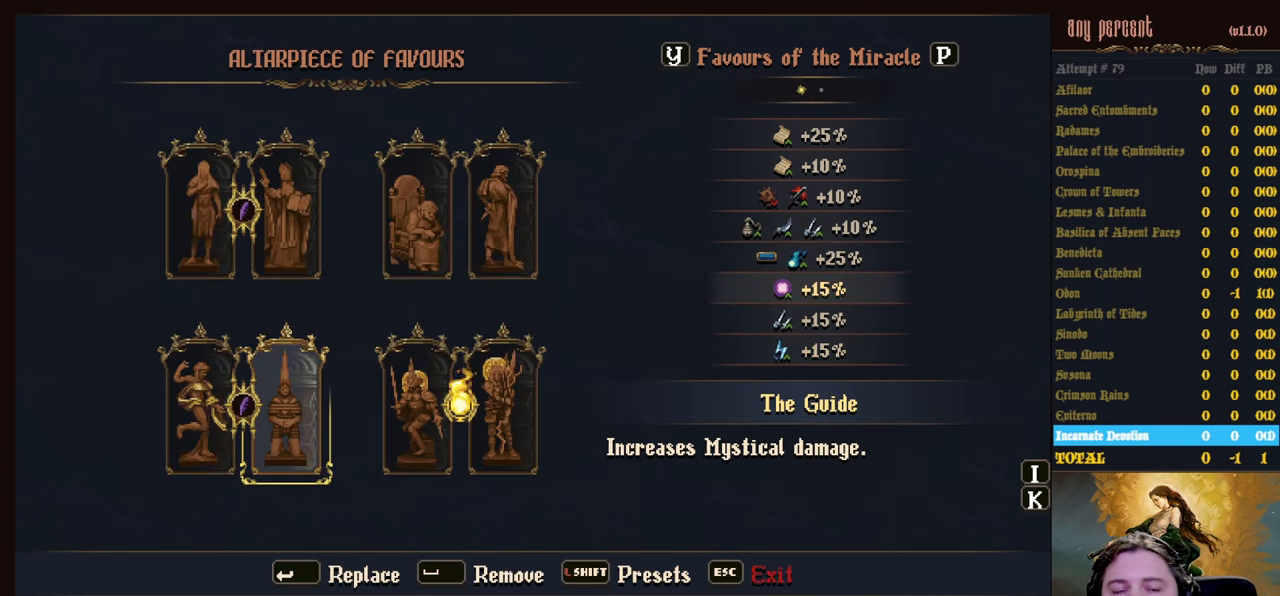
{"keys": [], "events": []}
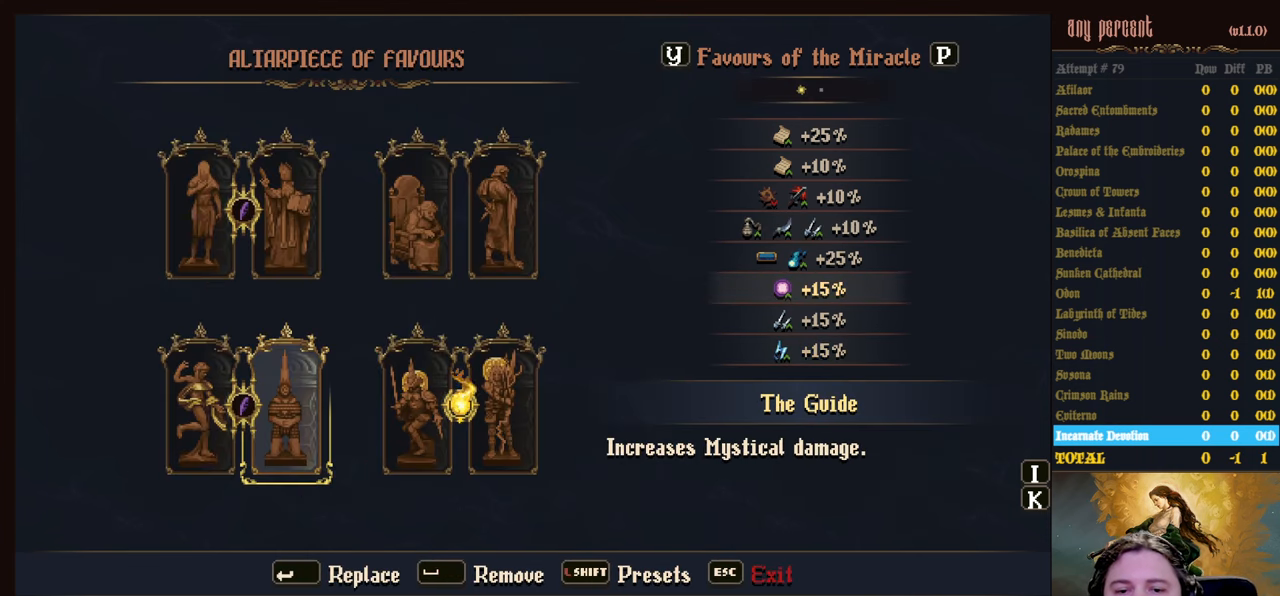
{"keys": [], "events": []}
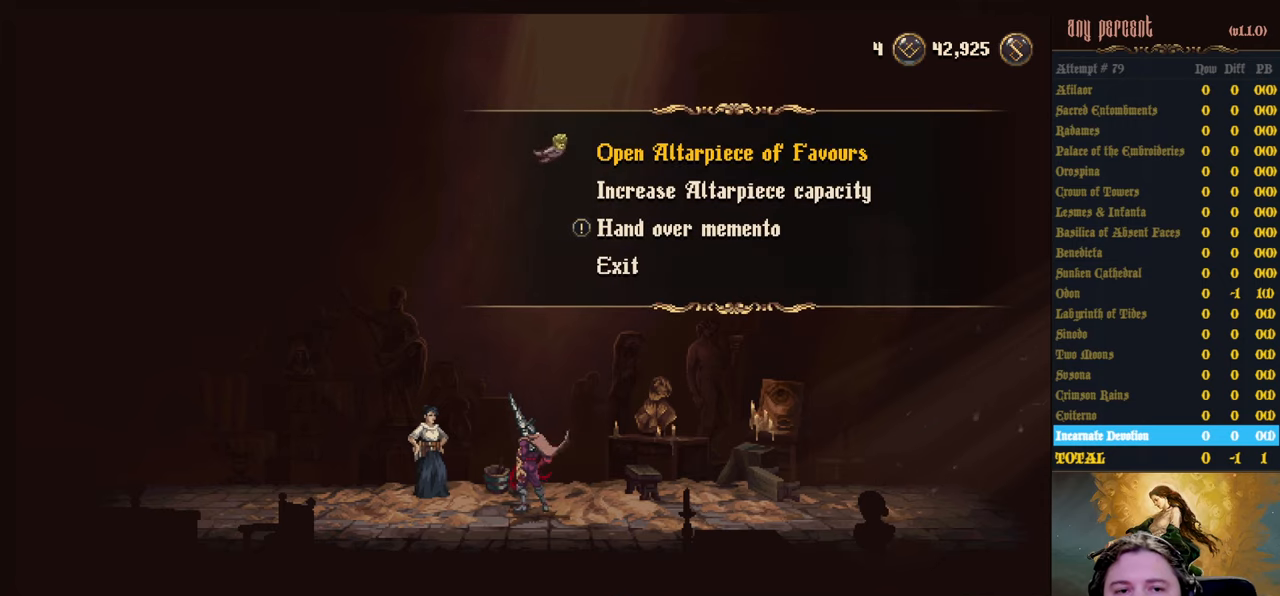
{"keys": [], "events": []}
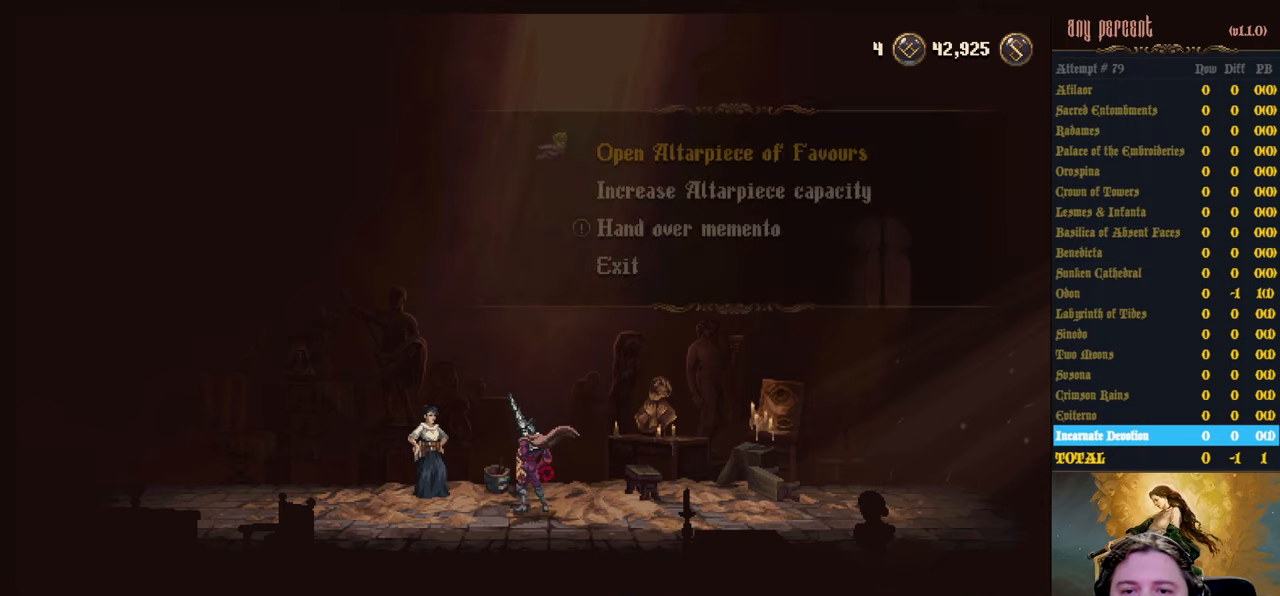
{"keys": [], "events": []}
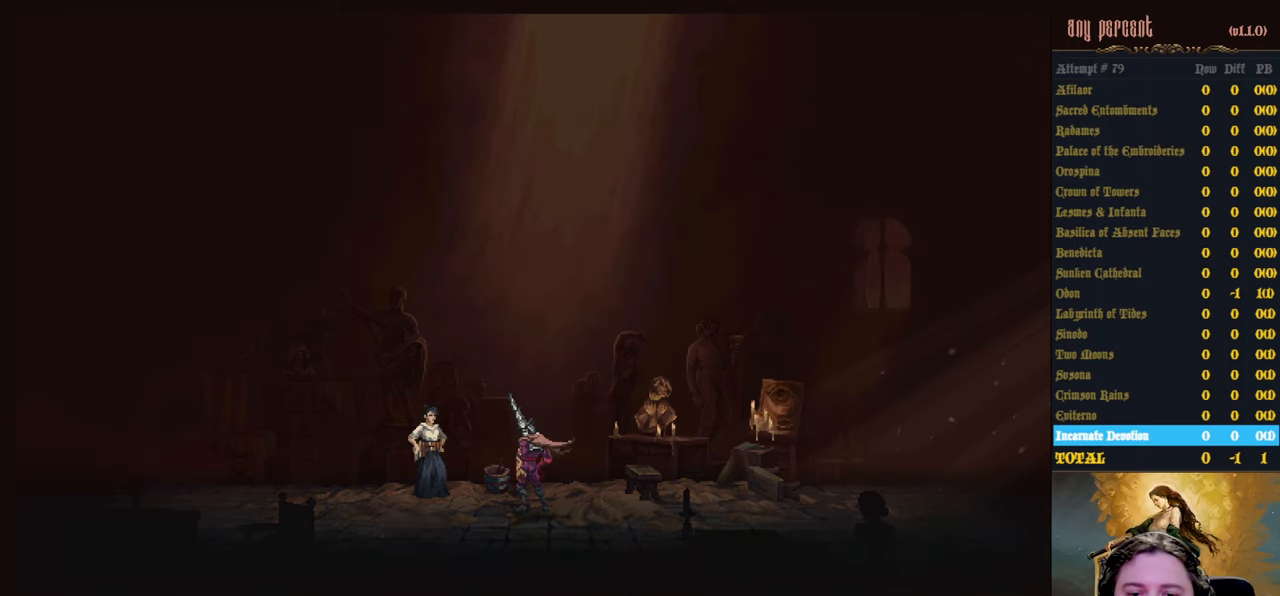
{"keys": [], "events": []}
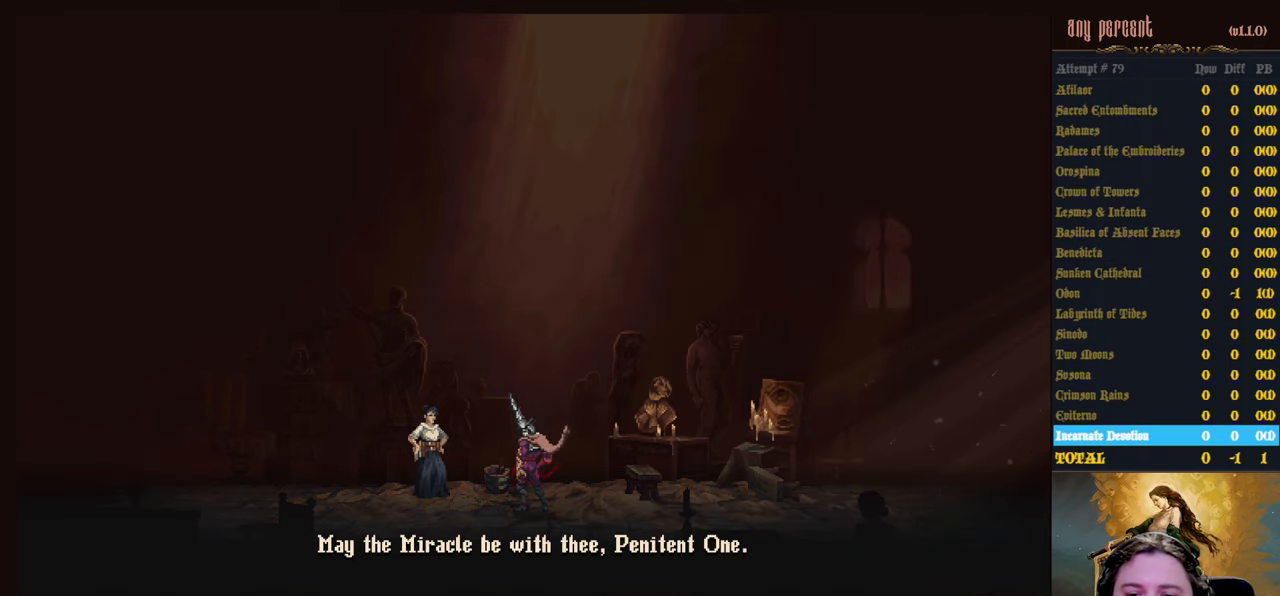
{"keys": [], "events": []}
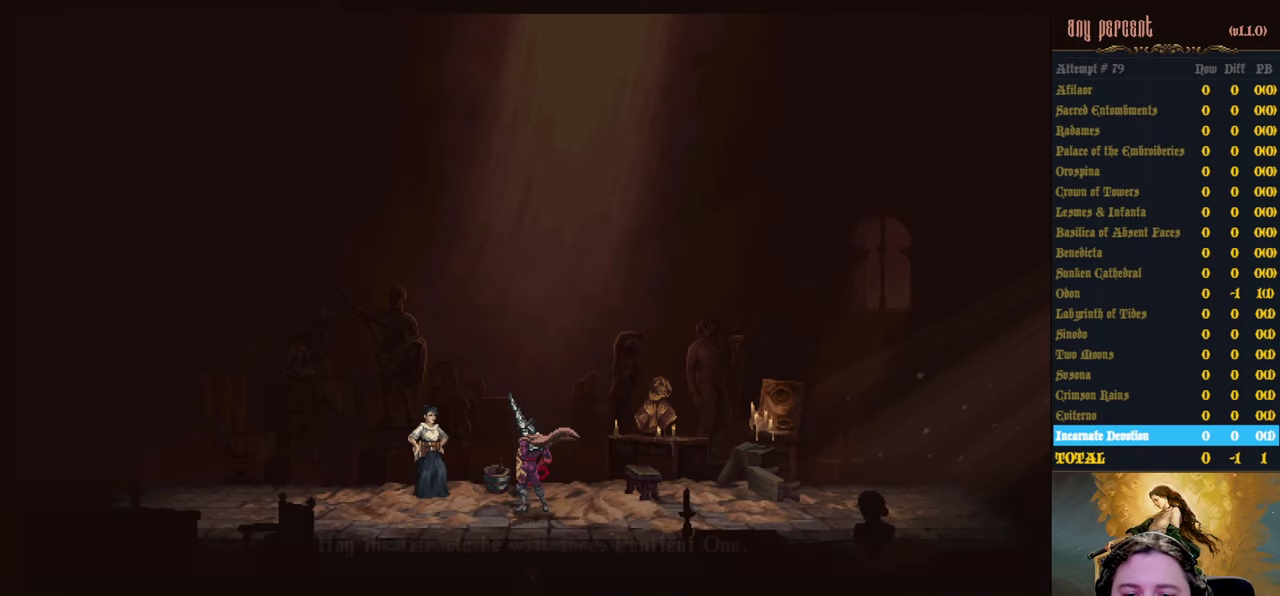
{"keys": ["dodge", "right"], "events": [[300, "right", "down"], [483, "dodge", "down"]]}
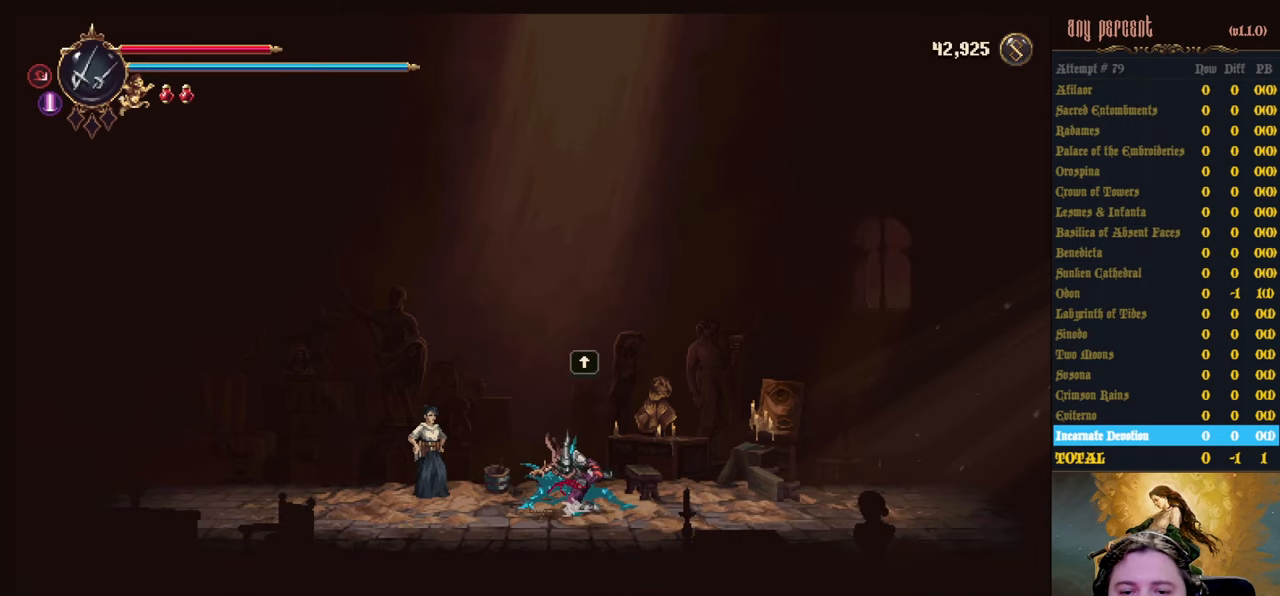
{"keys": ["right"], "events": [[167, "dodge", "up"], [367, "jump", "down"], [450, "jump", "up"]]}
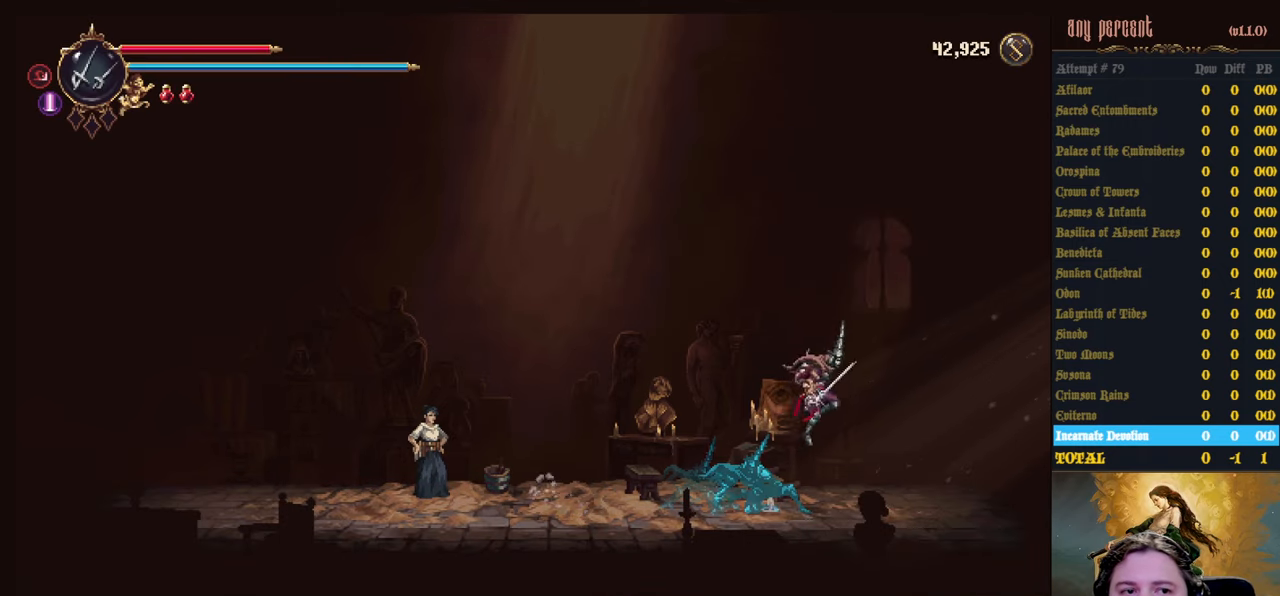
{"keys": ["right"], "events": [[50, "dodge", "down"], [233, "dodge", "up"]]}
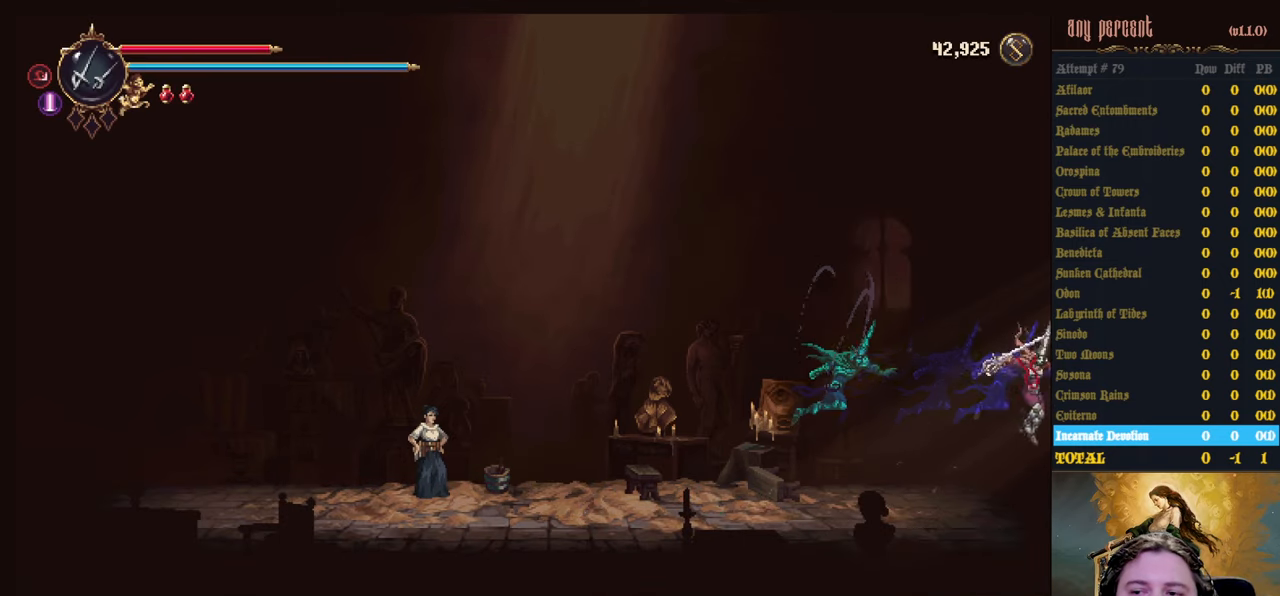
{"keys": ["left"], "events": [[200, "left", "down"], [250, "right", "up"]]}
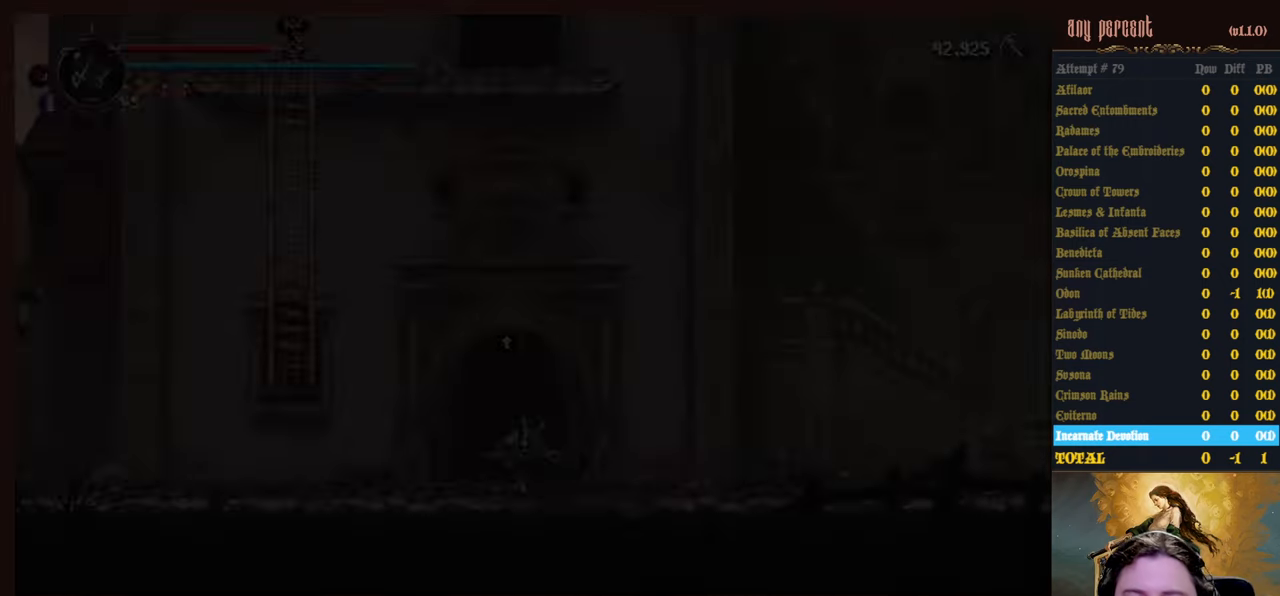
{"keys": ["dodge", "left"], "events": [[33, "dodge", "down"], [167, "dodge", "up"], [217, "dodge", "down"], [367, "dodge", "up"], [400, "dodge", "down"]]}
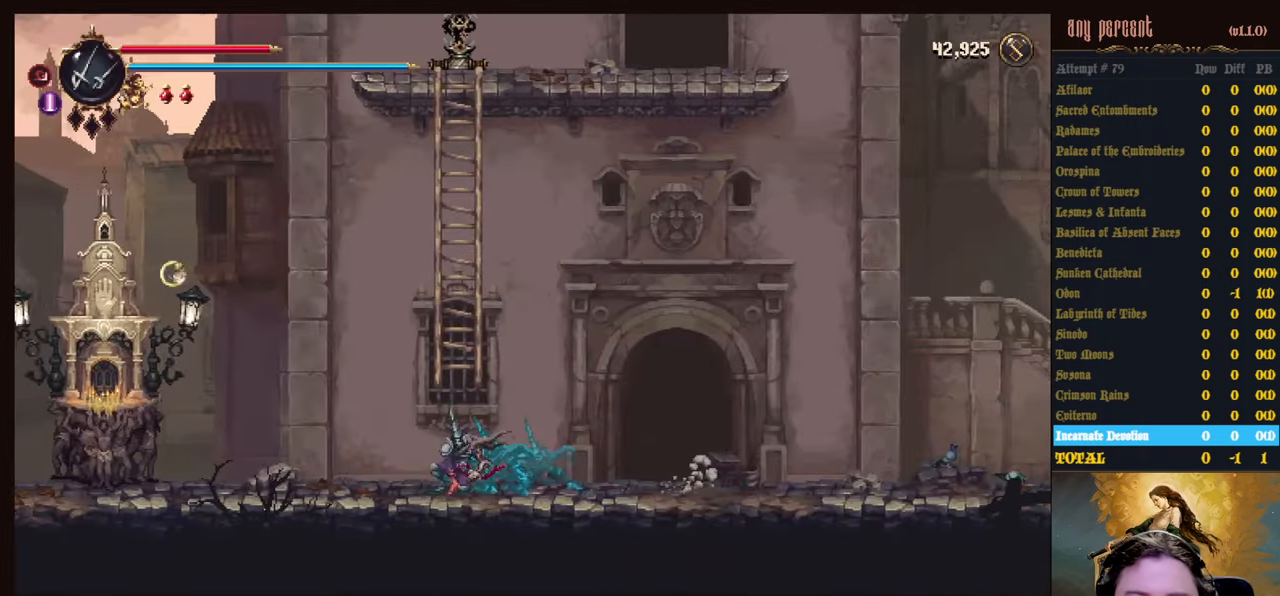
{"keys": ["dodge", "left"], "events": [[50, "dodge", "up"], [83, "dodge", "down"], [233, "dodge", "up"], [284, "dodge", "down"], [384, "dodge", "up"], [417, "dodge", "down"]]}
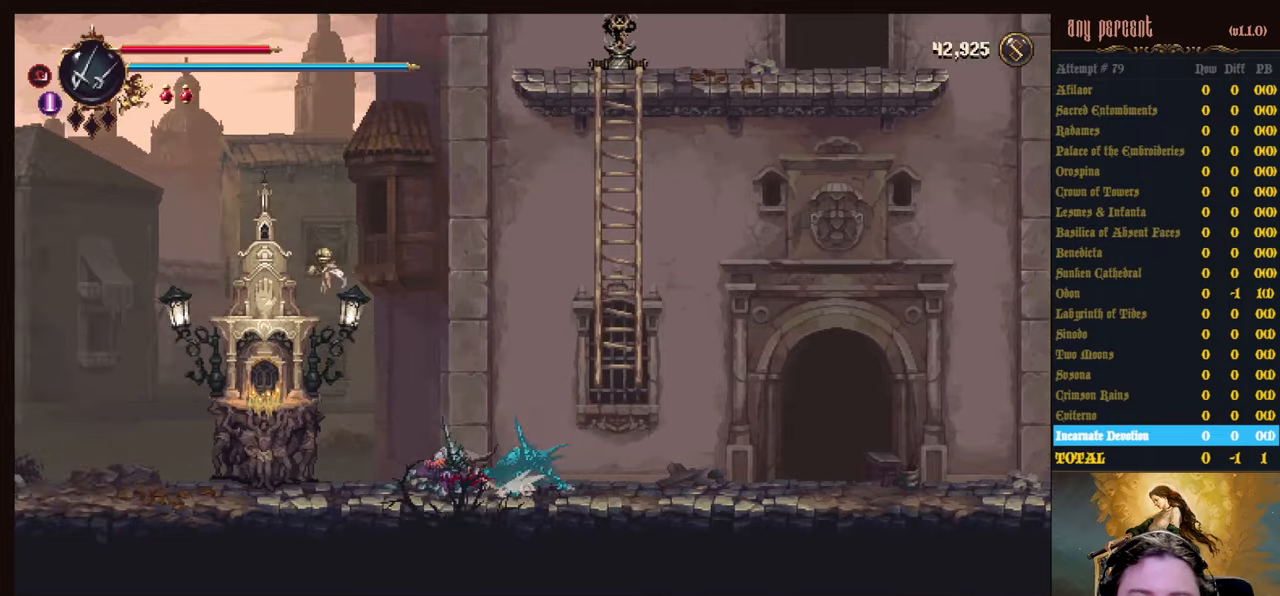
{"keys": ["left", "up"], "events": [[117, "dodge", "up"], [484, "up", "down"]]}
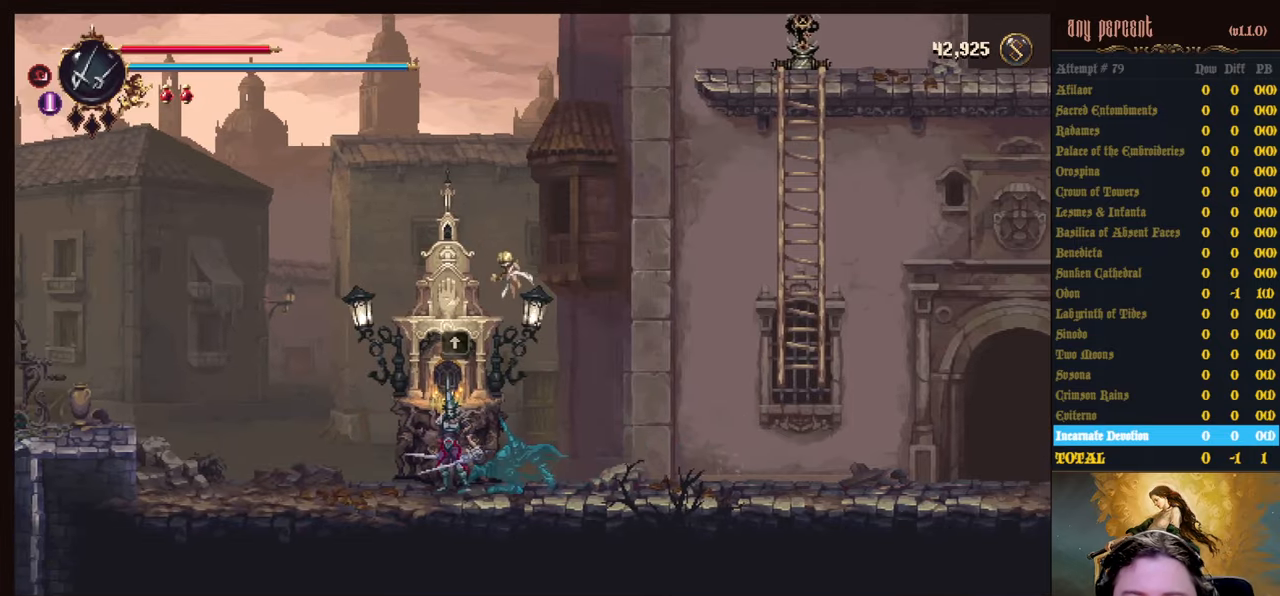
{"keys": ["up"], "events": [[34, "left", "up"], [167, "up", "up"], [450, "up", "down"]]}
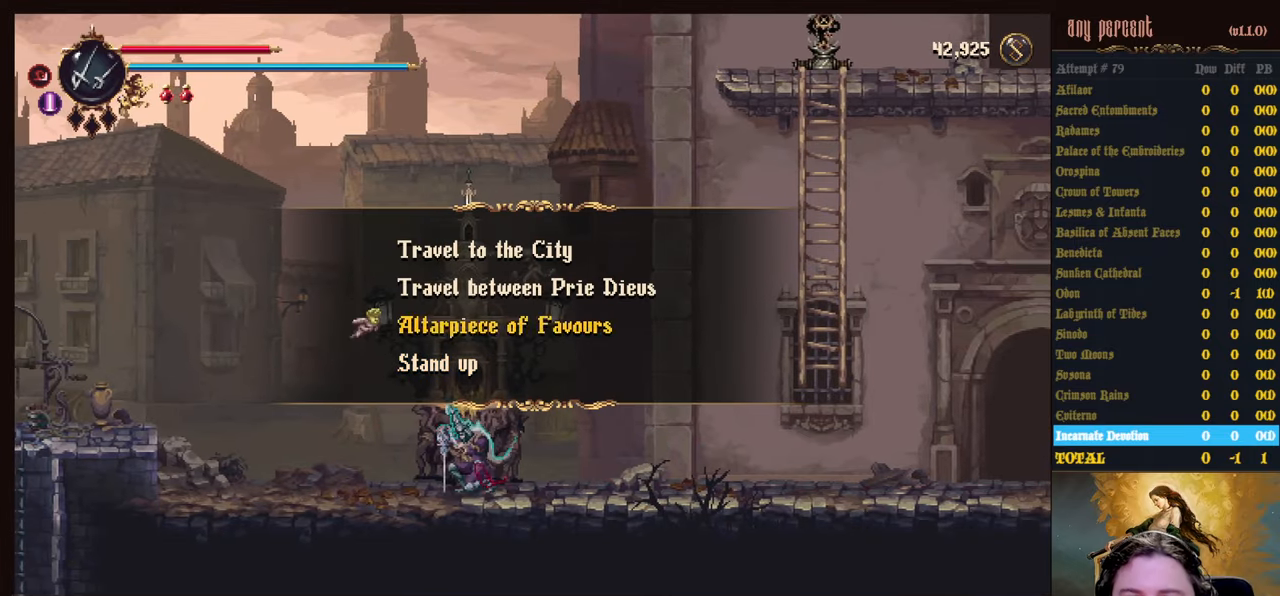
{"keys": [], "events": [[100, "up", "up"], [134, "up", "down"], [284, "up", "up"]]}
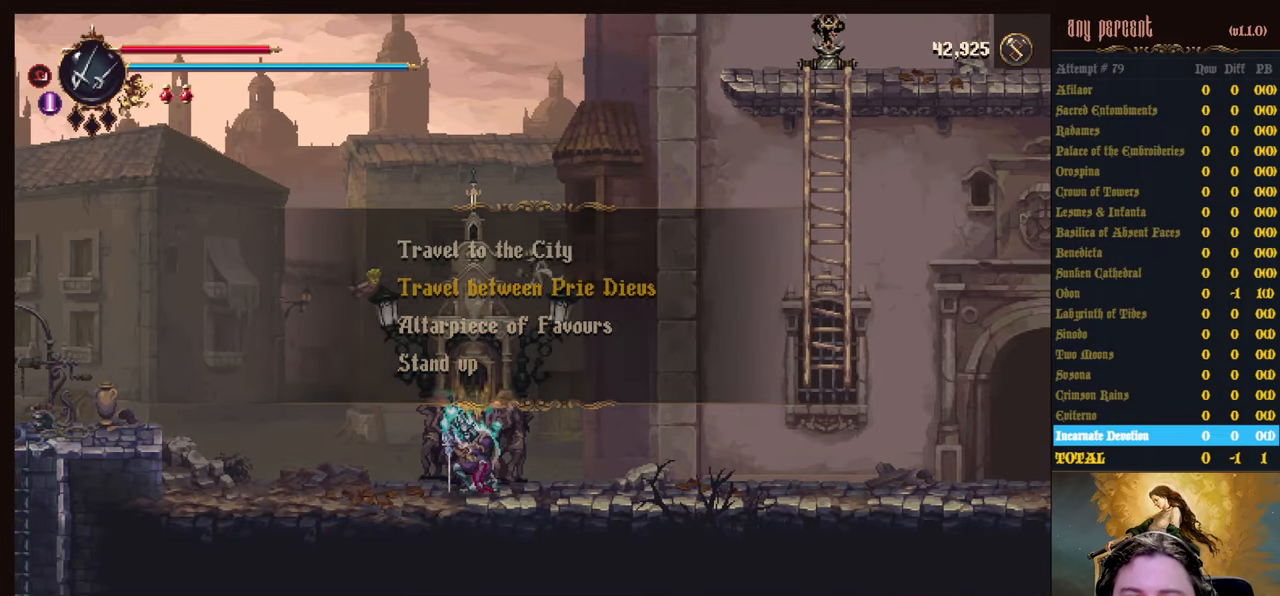
{"keys": [], "events": []}
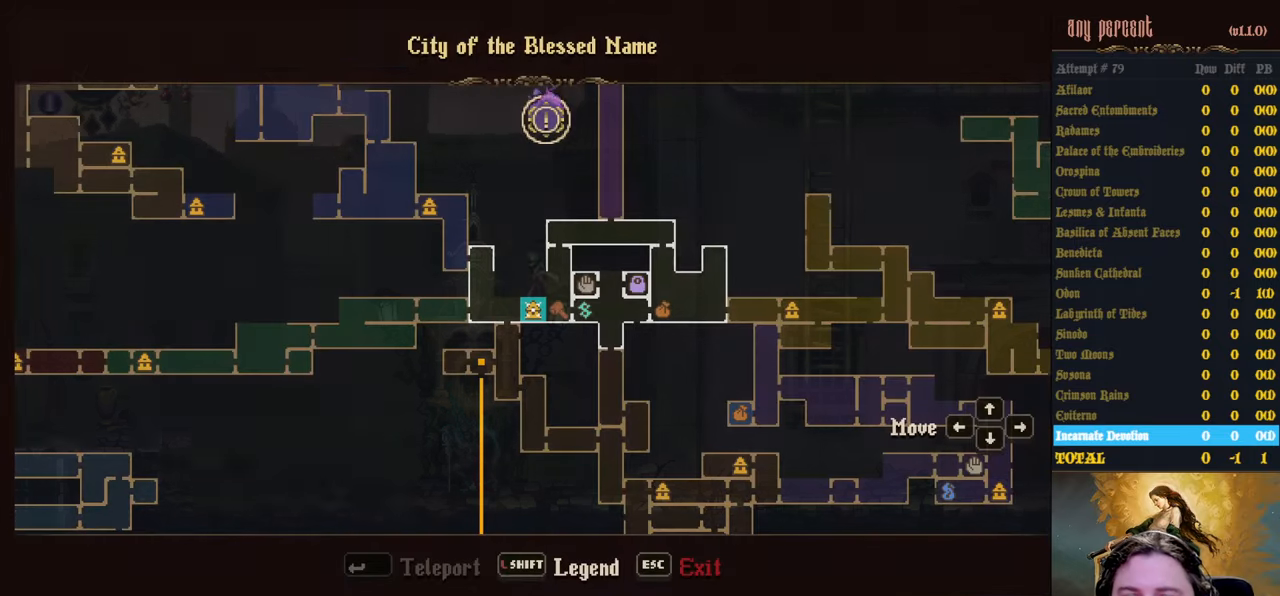
{"keys": ["up"], "events": [[167, "up", "down"], [267, "up", "up"], [367, "up", "down"], [400, "up", "up"], [500, "up", "down"]]}
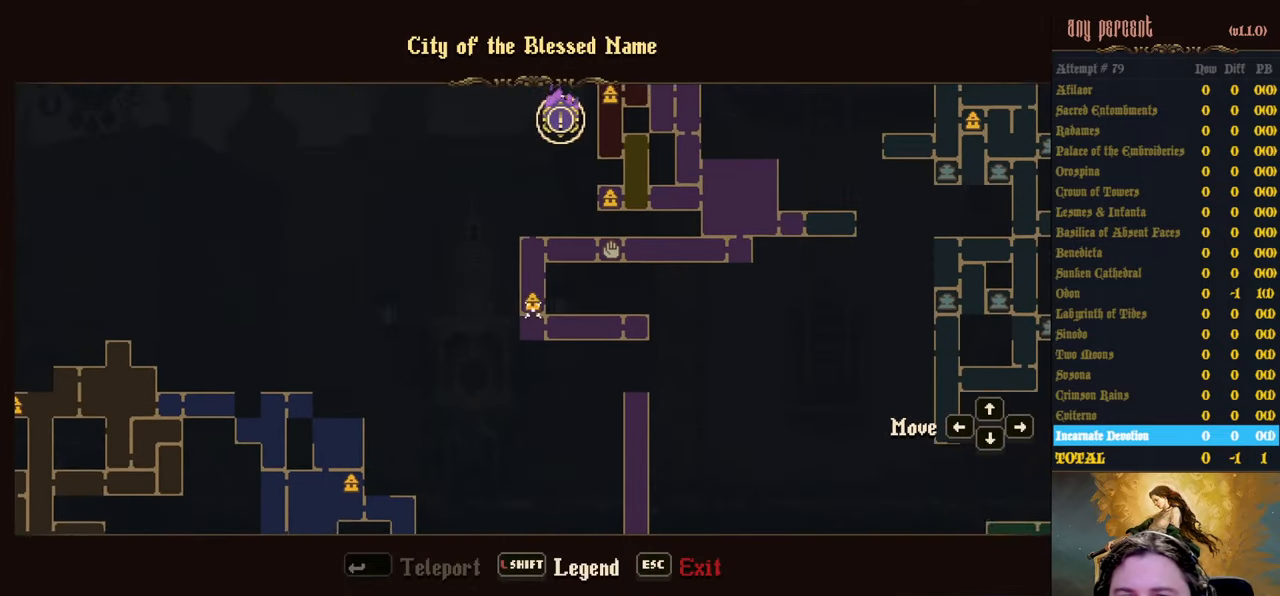
{"keys": ["up"], "events": [[84, "up", "up"], [134, "up", "down"], [234, "up", "up"], [334, "up", "down"], [367, "up", "up"], [467, "up", "down"]]}
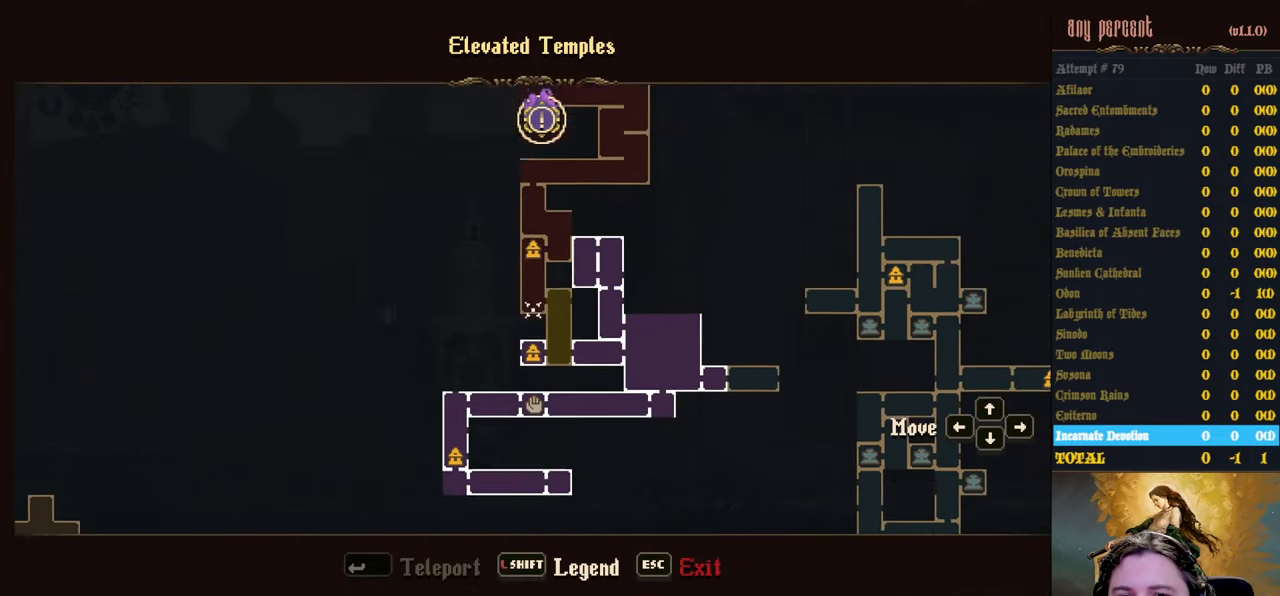
{"keys": [], "events": [[117, "up", "up"], [150, "up", "down"], [300, "up", "up"]]}
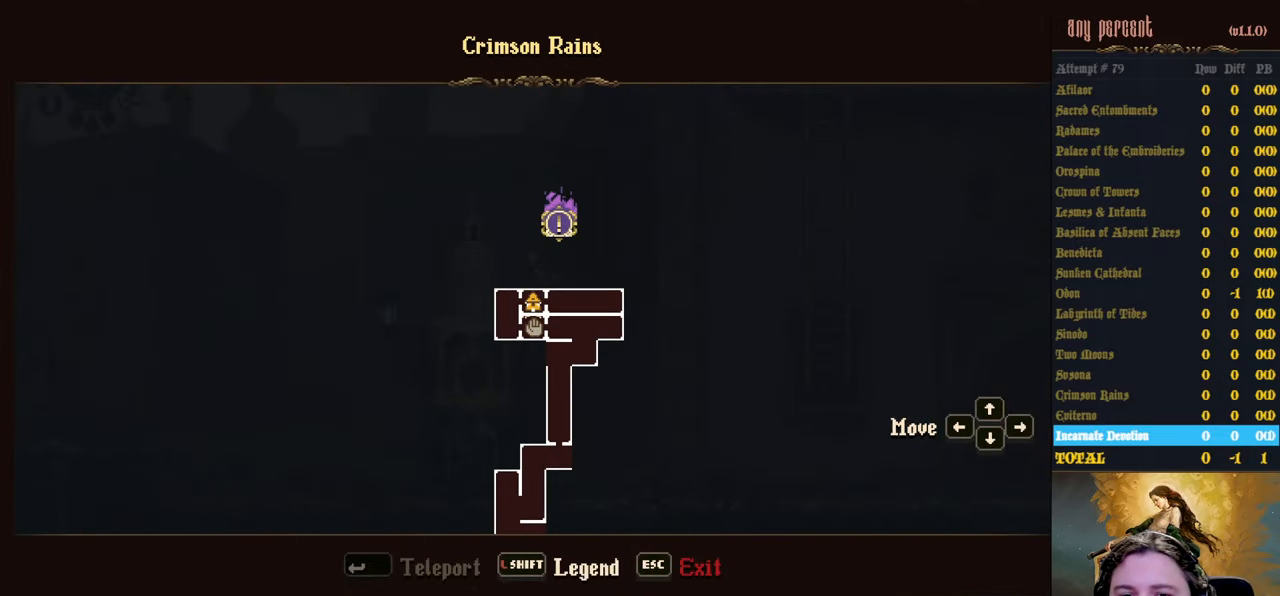
{"keys": [], "events": []}
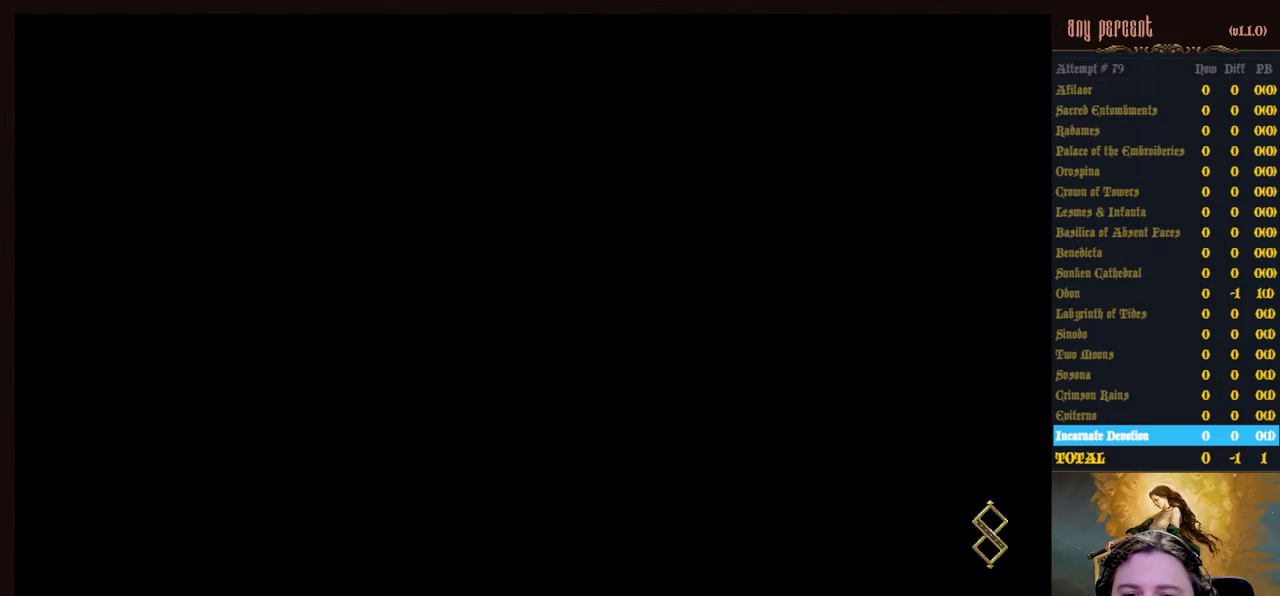
{"keys": [], "events": []}
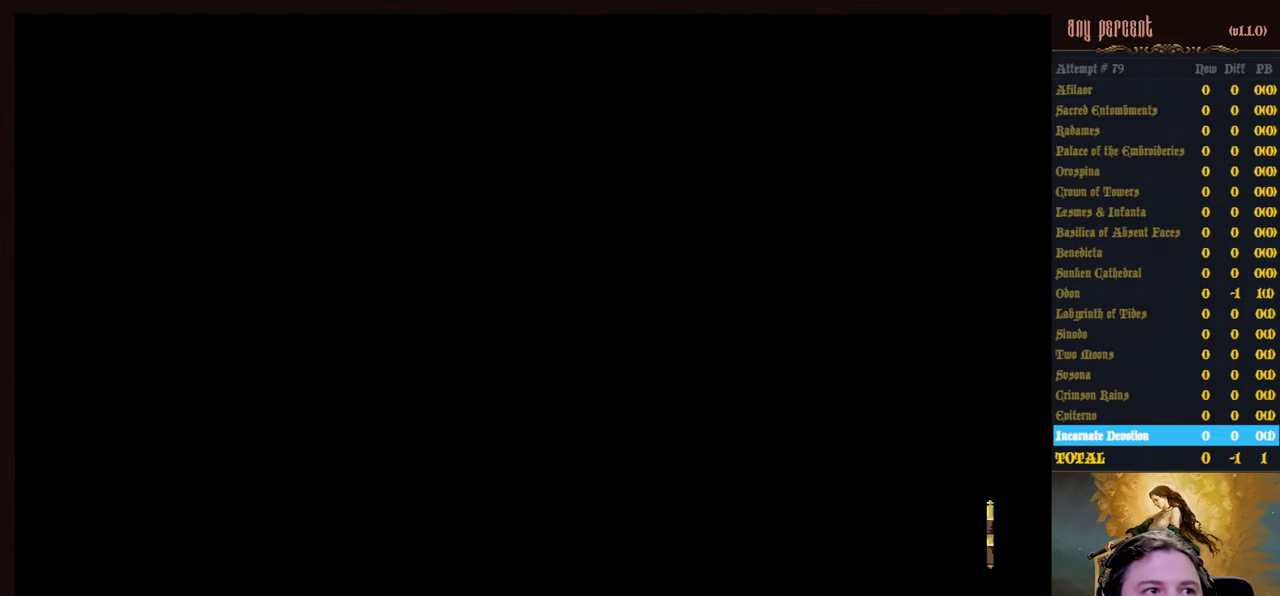
{"keys": [], "events": []}
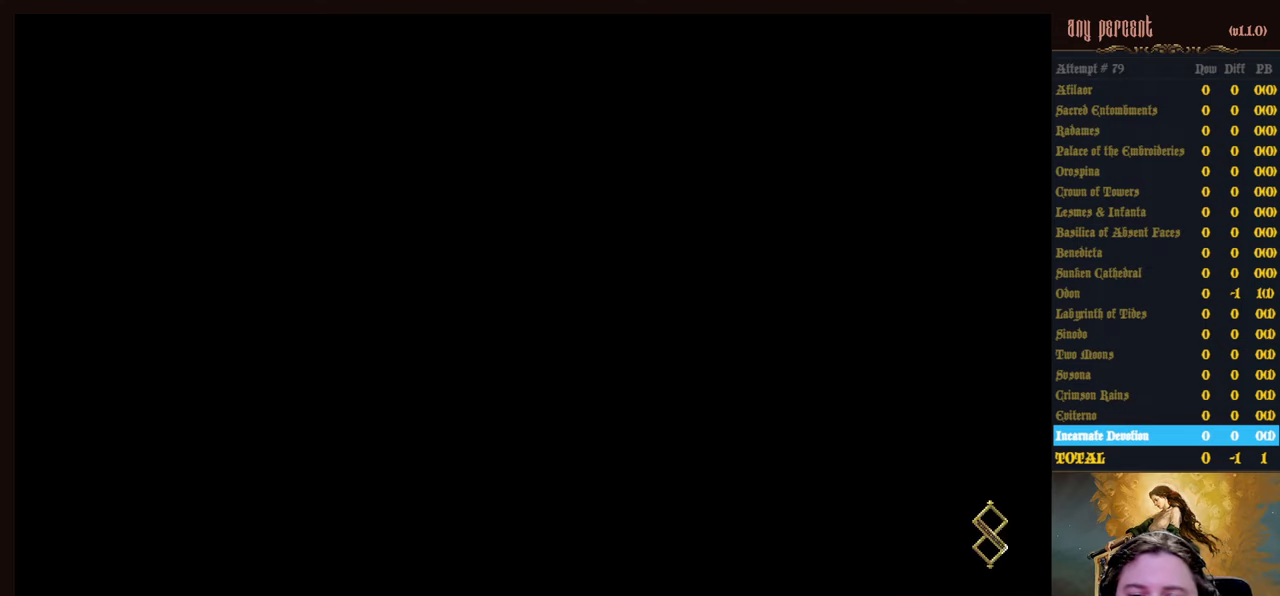
{"keys": [], "events": []}
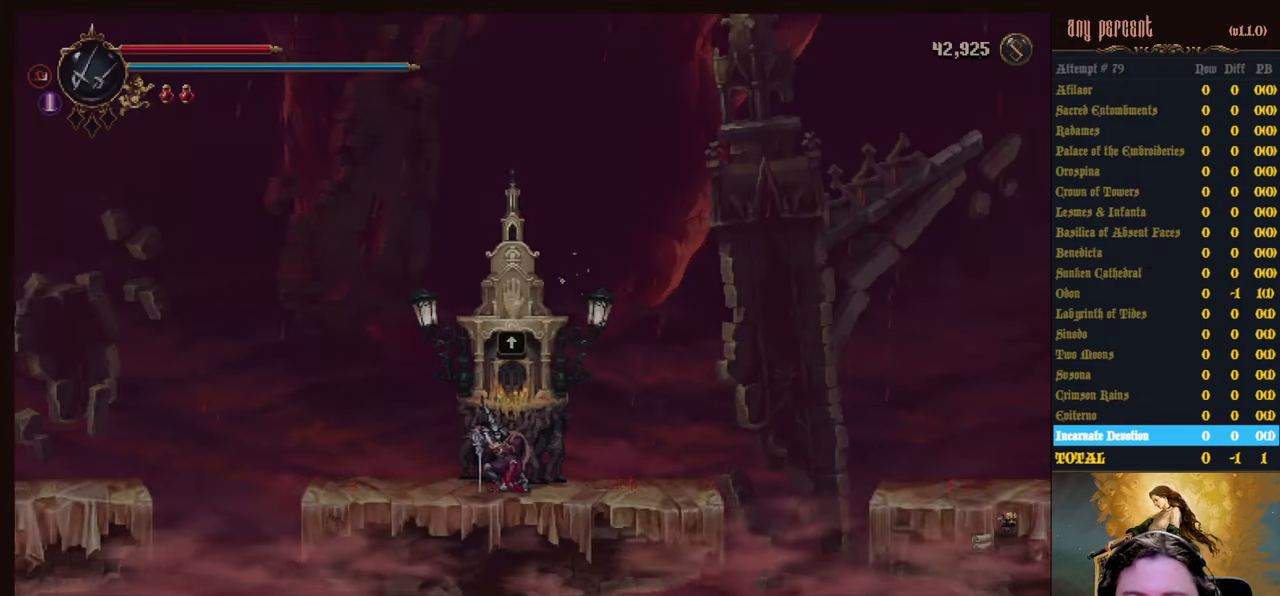
{"keys": ["up"], "events": [[466, "up", "down"]]}